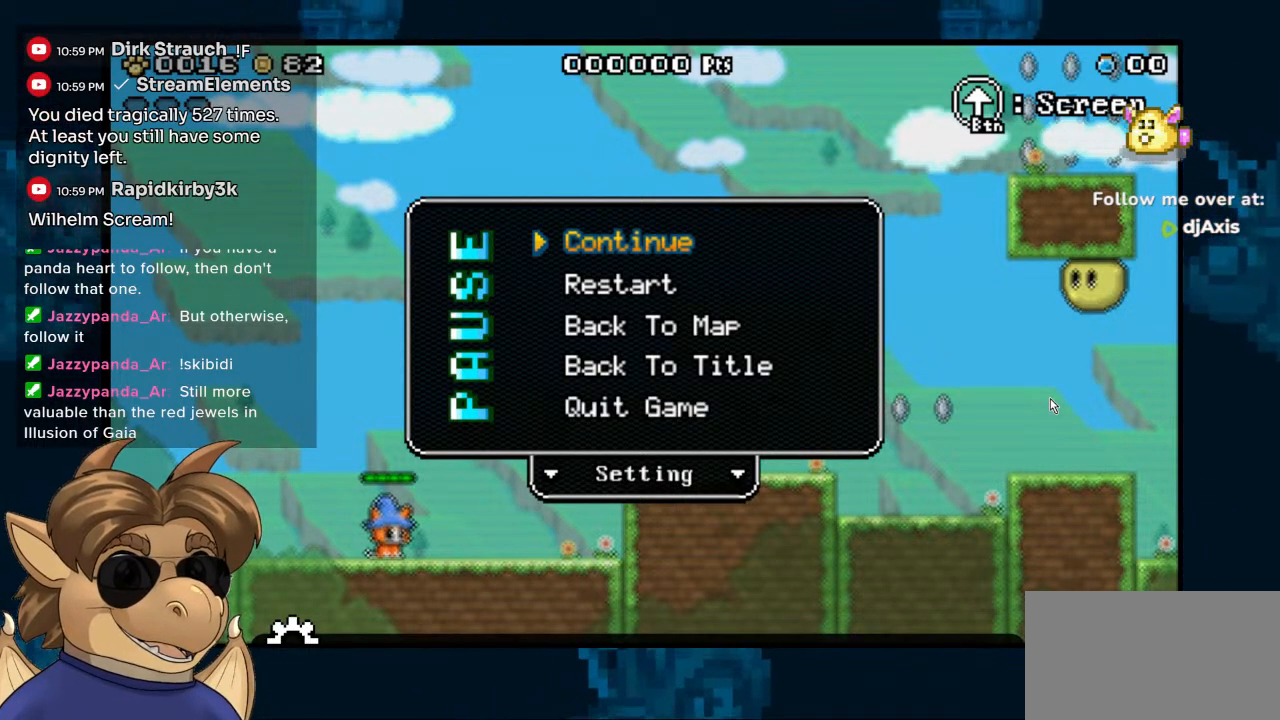
Gameplay with a controller (Nintendo layout); each line is a JSON object with the inputs held at the frame after it. "events" lists button and stick changes between this image and that frame as [ms after this image, input, new state], when the widget could be followed in between. Not read: L1 L2 L3 R1 R2 R3 Z.
{"buttons": ["START"], "left_stick": "center", "right_stick": "center", "events": [[483, "START", "down"]]}
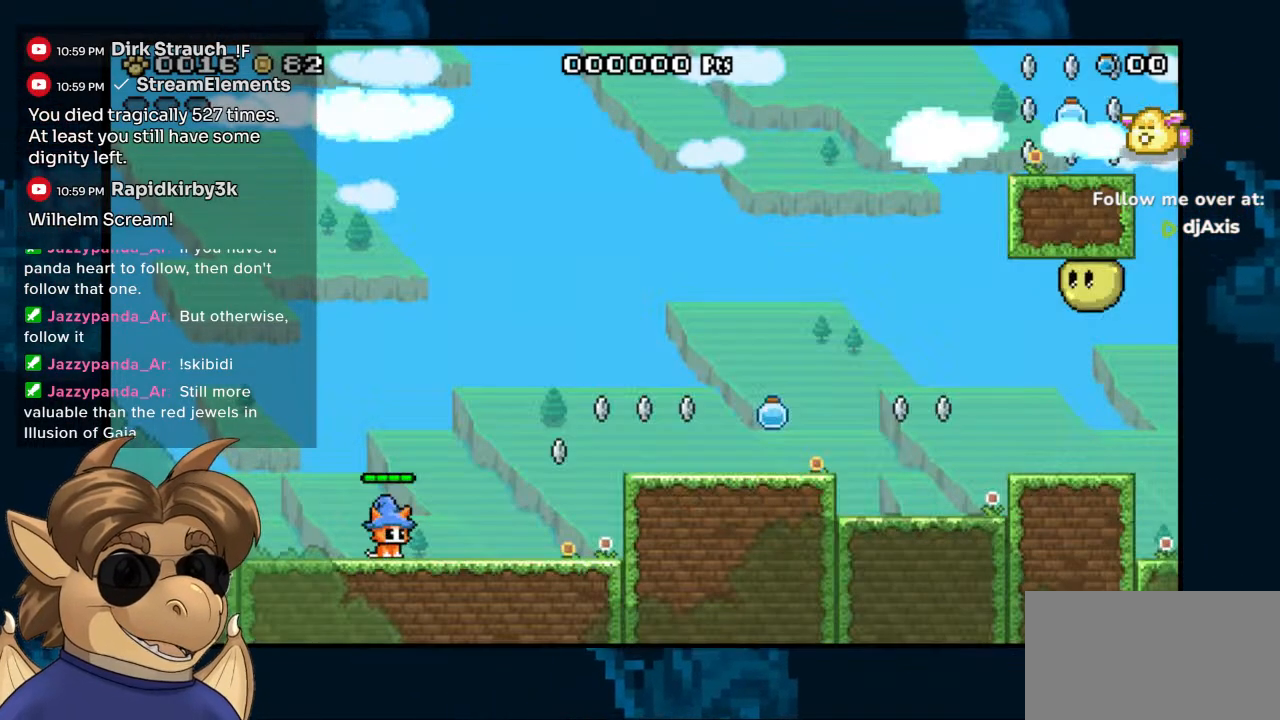
{"buttons": [], "left_stick": "center", "right_stick": "center", "events": [[100, "START", "up"]]}
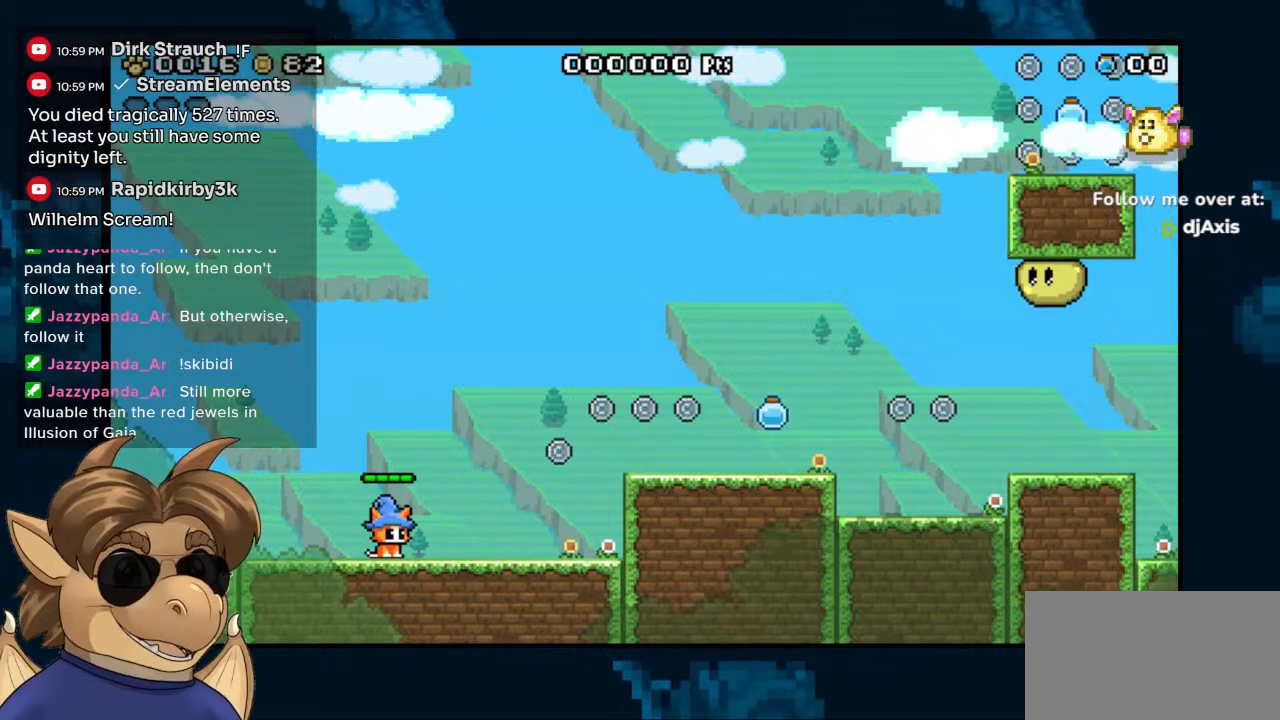
{"buttons": ["DPAD_RIGHT"], "left_stick": "center", "right_stick": "center", "events": [[200, "DPAD_RIGHT", "down"]]}
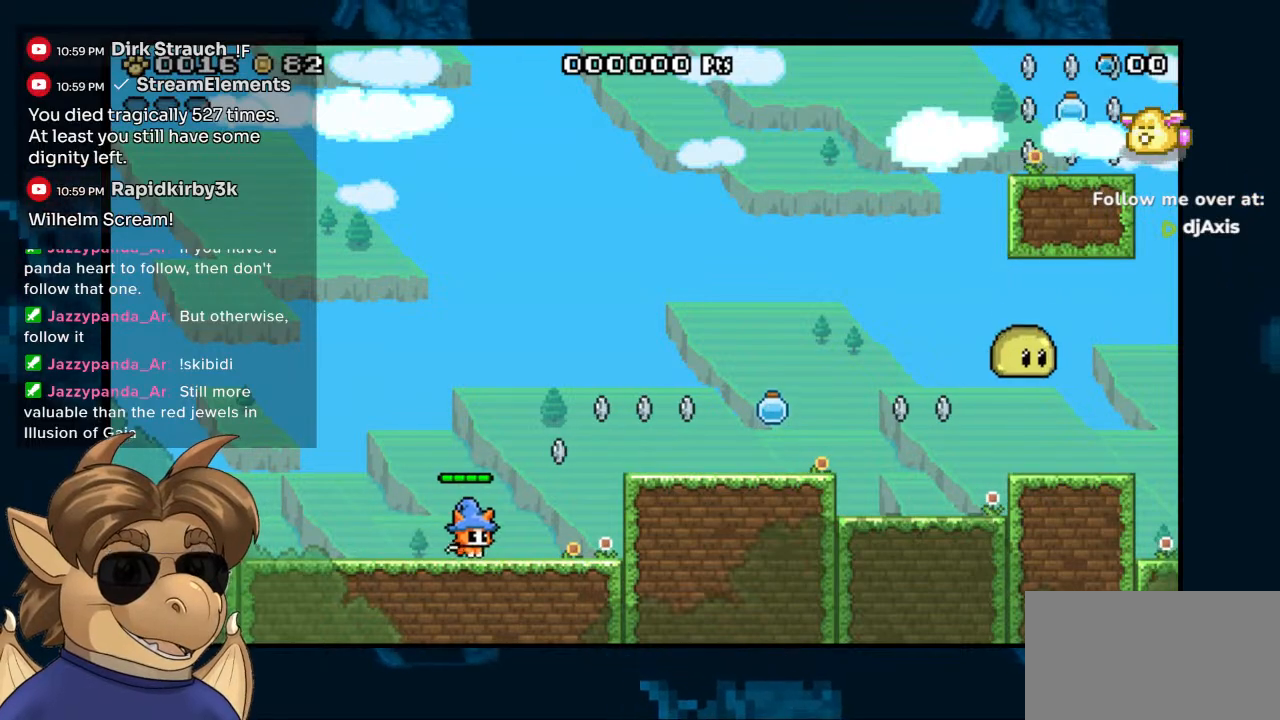
{"buttons": ["DPAD_RIGHT"], "left_stick": "center", "right_stick": "center", "events": [[217, "B", "down"], [450, "B", "up"]]}
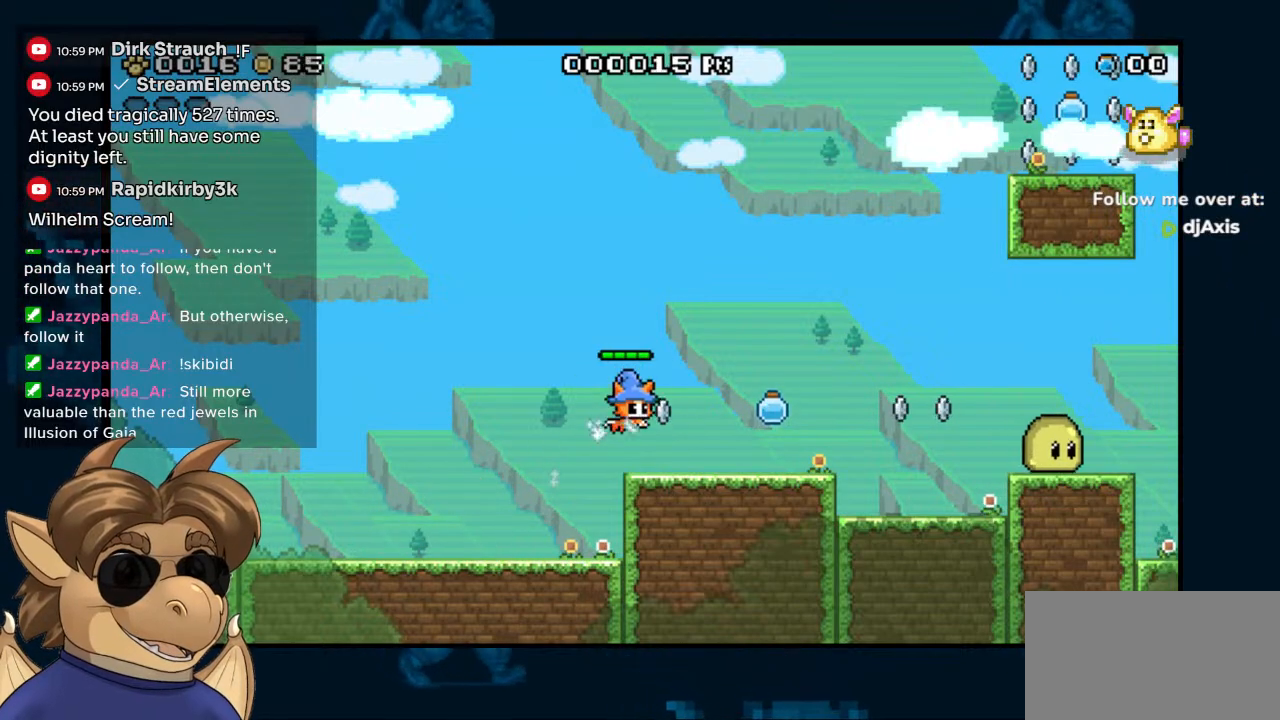
{"buttons": ["DPAD_RIGHT"], "left_stick": "center", "right_stick": "center", "events": [[50, "Y", "down"], [150, "Y", "up"], [250, "Y", "down"], [300, "Y", "up"], [383, "Y", "down"], [450, "Y", "up"]]}
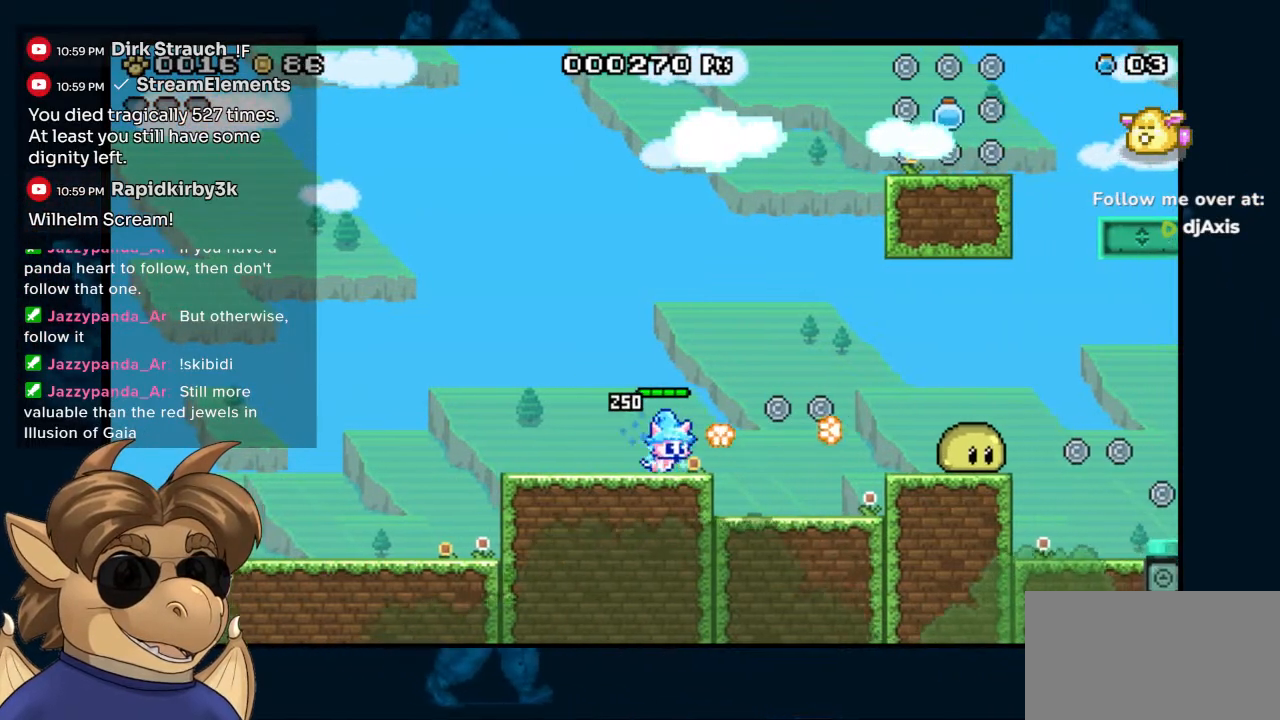
{"buttons": ["Y"], "left_stick": "center", "right_stick": "center", "events": [[50, "Y", "down"], [100, "Y", "up"], [133, "DPAD_RIGHT", "up"], [183, "Y", "down"], [250, "Y", "up"], [333, "Y", "down"], [400, "Y", "up"], [483, "Y", "down"]]}
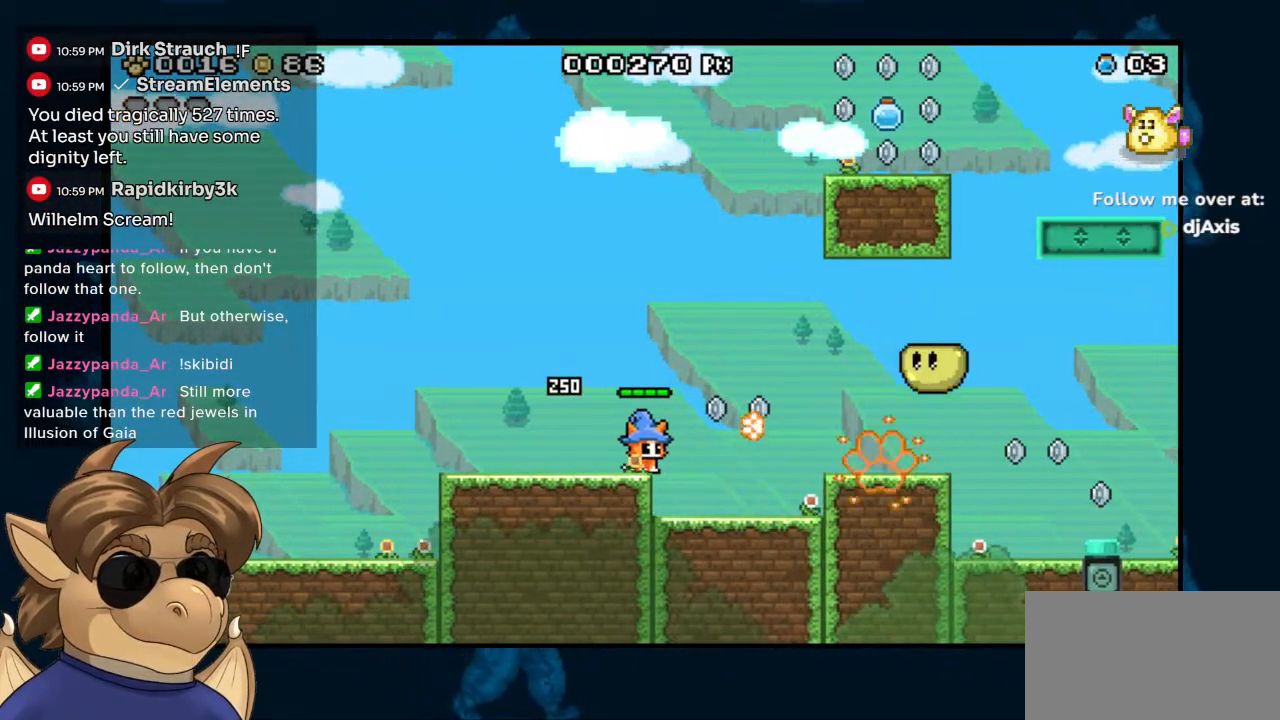
{"buttons": ["B", "DPAD_RIGHT"], "left_stick": "center", "right_stick": "center", "events": [[200, "Y", "up"], [317, "DPAD_RIGHT", "down"], [417, "B", "down"]]}
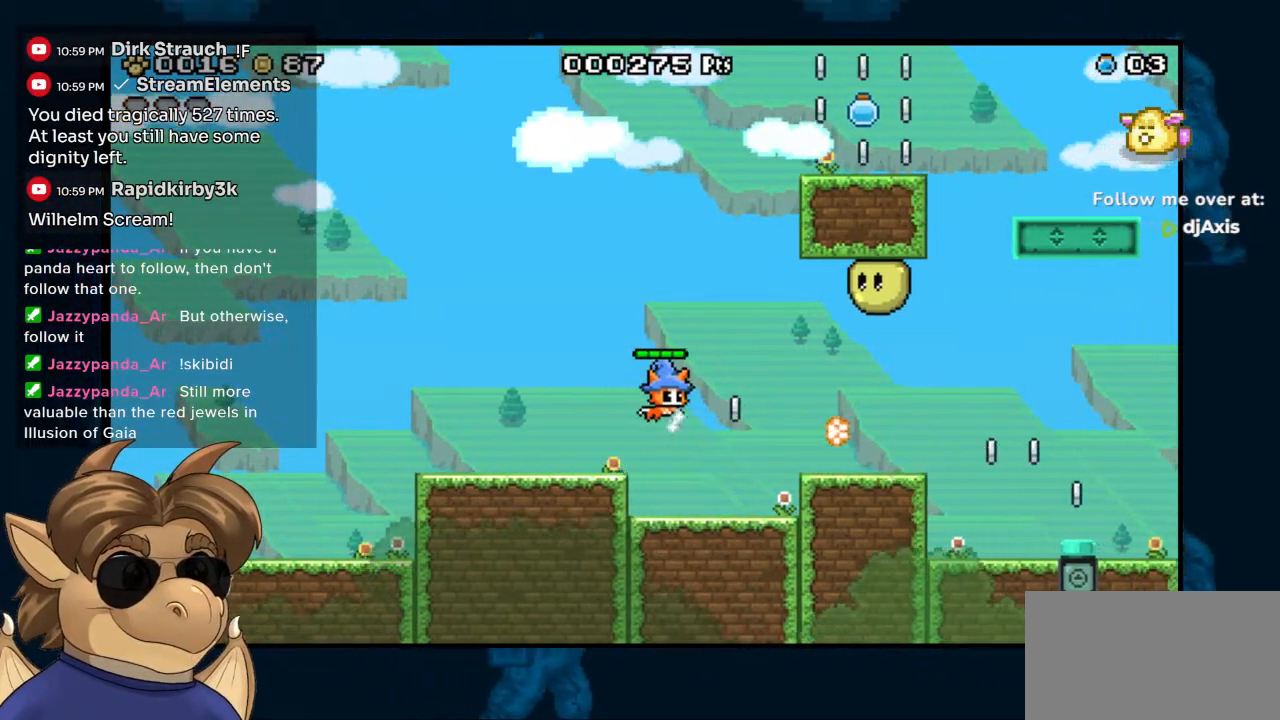
{"buttons": ["DPAD_LEFT"], "left_stick": "center", "right_stick": "center", "events": [[17, "B", "up"], [300, "DPAD_RIGHT", "up"], [417, "DPAD_LEFT", "down"]]}
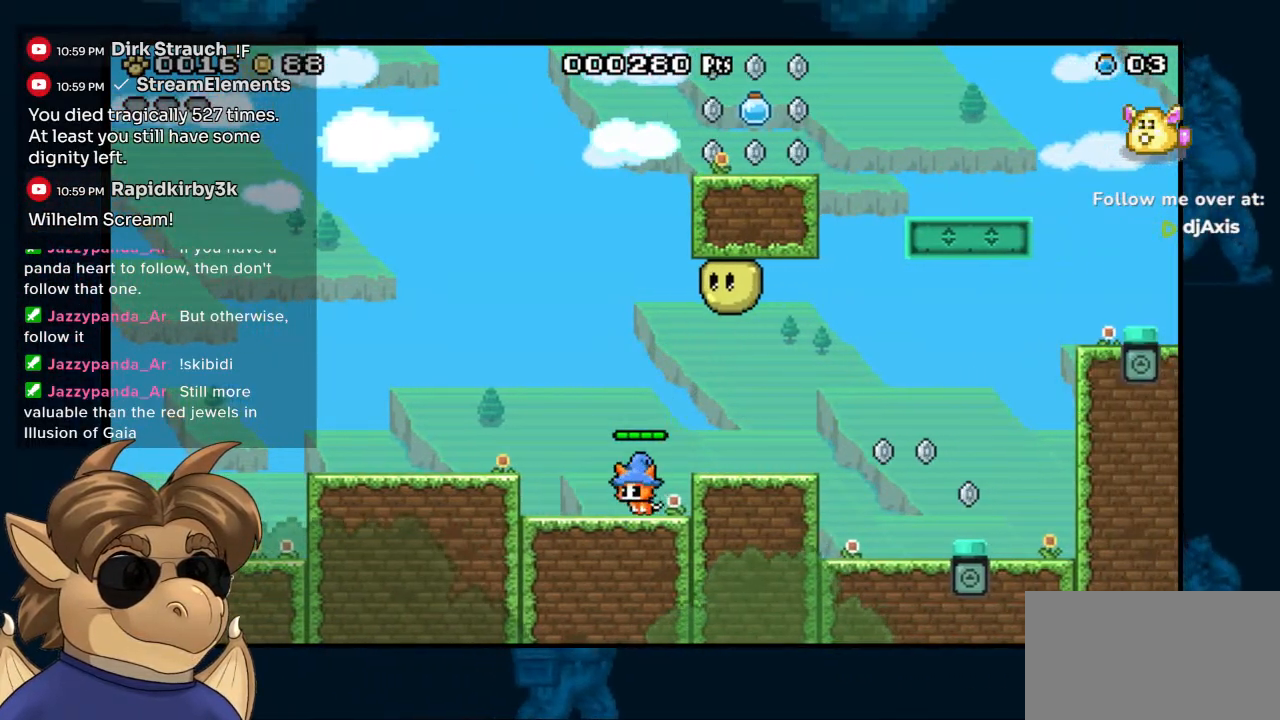
{"buttons": [], "left_stick": "center", "right_stick": "center", "events": [[83, "B", "down"], [267, "B", "up"], [417, "DPAD_LEFT", "up"]]}
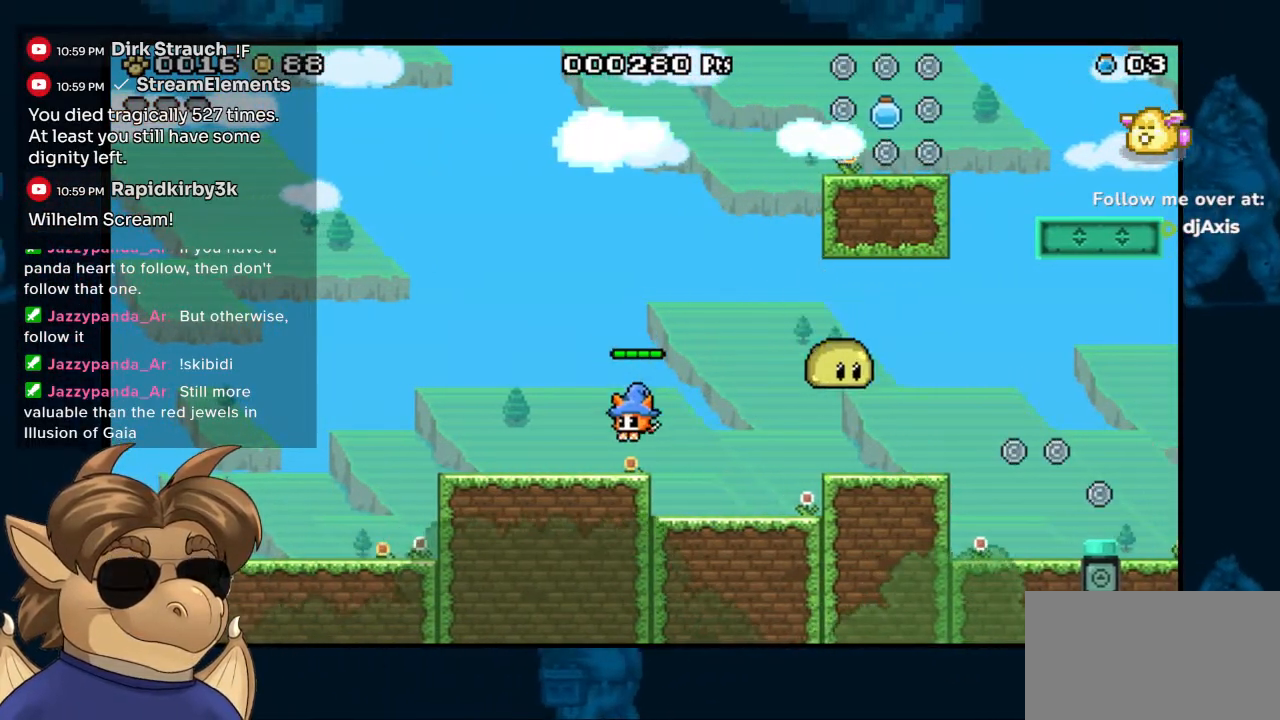
{"buttons": [], "left_stick": "center", "right_stick": "center", "events": [[17, "DPAD_RIGHT", "down"], [67, "Y", "down"], [100, "DPAD_RIGHT", "up"], [150, "Y", "up"], [233, "Y", "down"], [300, "Y", "up"], [367, "Y", "down"], [450, "Y", "up"]]}
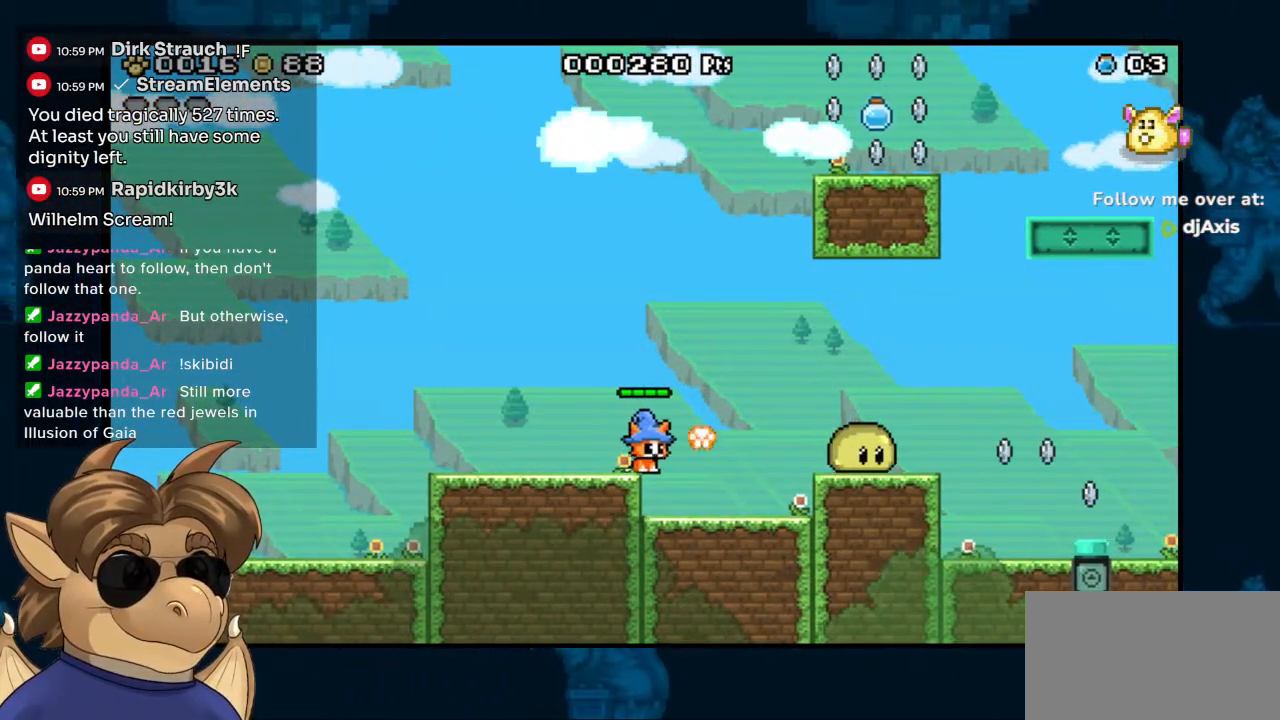
{"buttons": ["Y", "DPAD_RIGHT"], "left_stick": "center", "right_stick": "center", "events": [[17, "Y", "down"], [83, "Y", "up"], [183, "Y", "down"], [250, "DPAD_RIGHT", "down"], [333, "B", "down"], [333, "Y", "up"], [433, "Y", "down"], [483, "B", "up"]]}
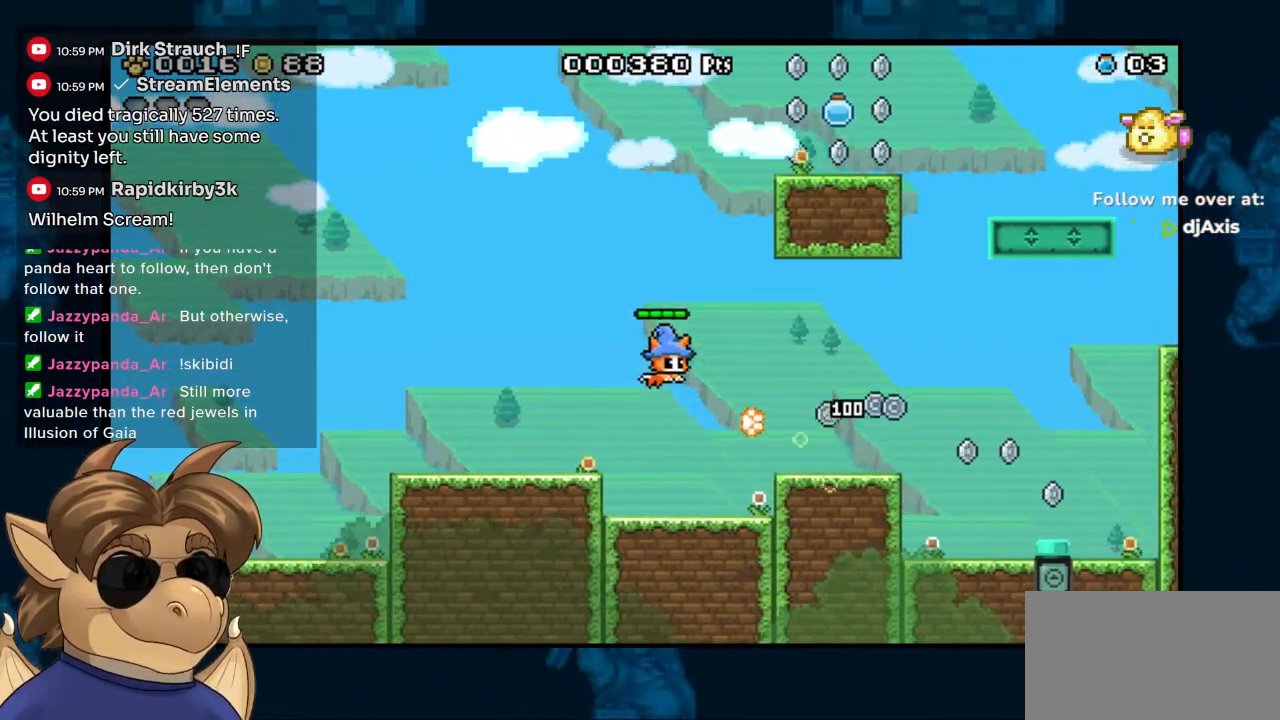
{"buttons": ["DPAD_RIGHT"], "left_stick": "center", "right_stick": "center", "events": [[117, "Y", "up"]]}
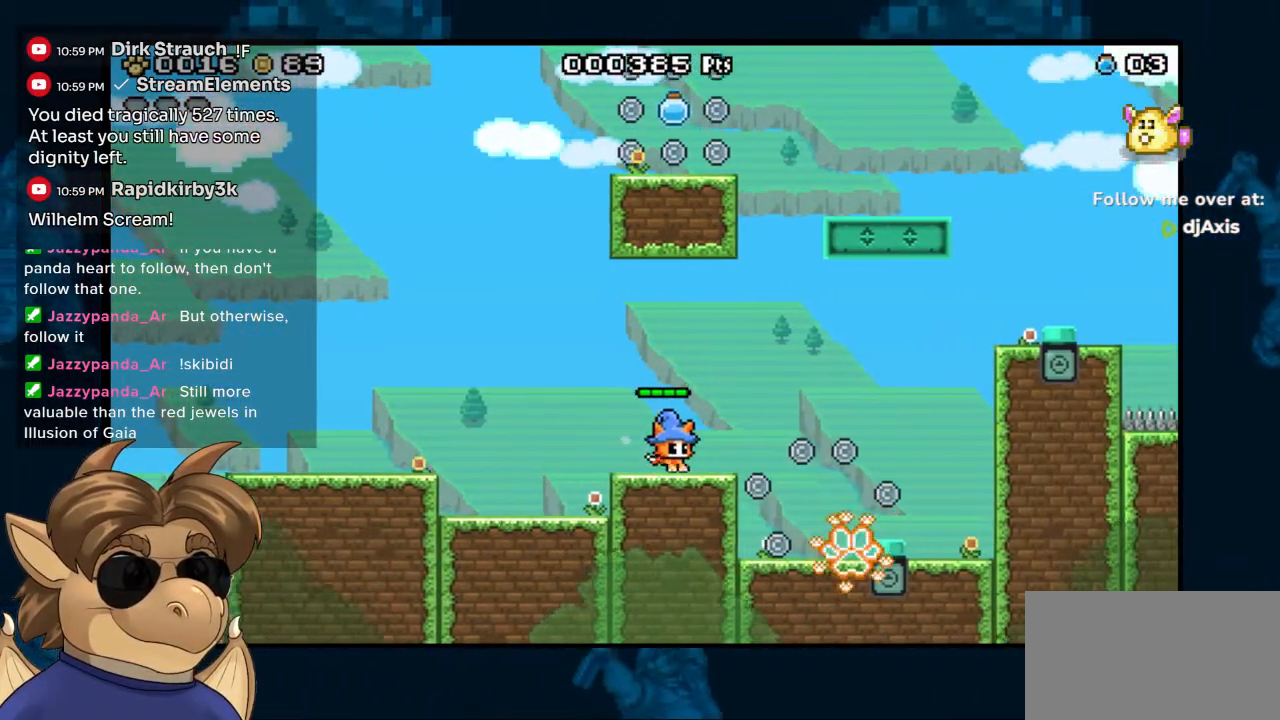
{"buttons": [], "left_stick": "center", "right_stick": "center", "events": [[333, "DPAD_RIGHT", "up"]]}
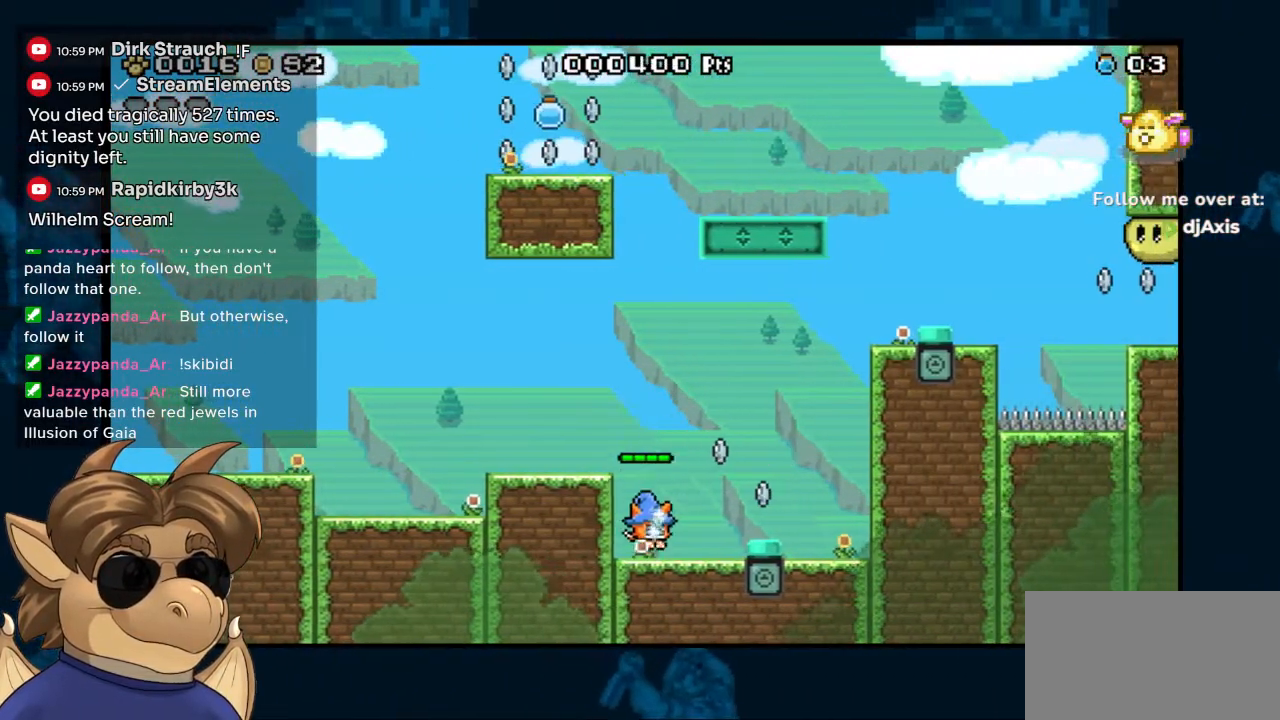
{"buttons": [], "left_stick": "center", "right_stick": "center", "events": [[67, "DPAD_RIGHT", "down"], [150, "B", "down"], [367, "B", "up"], [417, "DPAD_RIGHT", "up"]]}
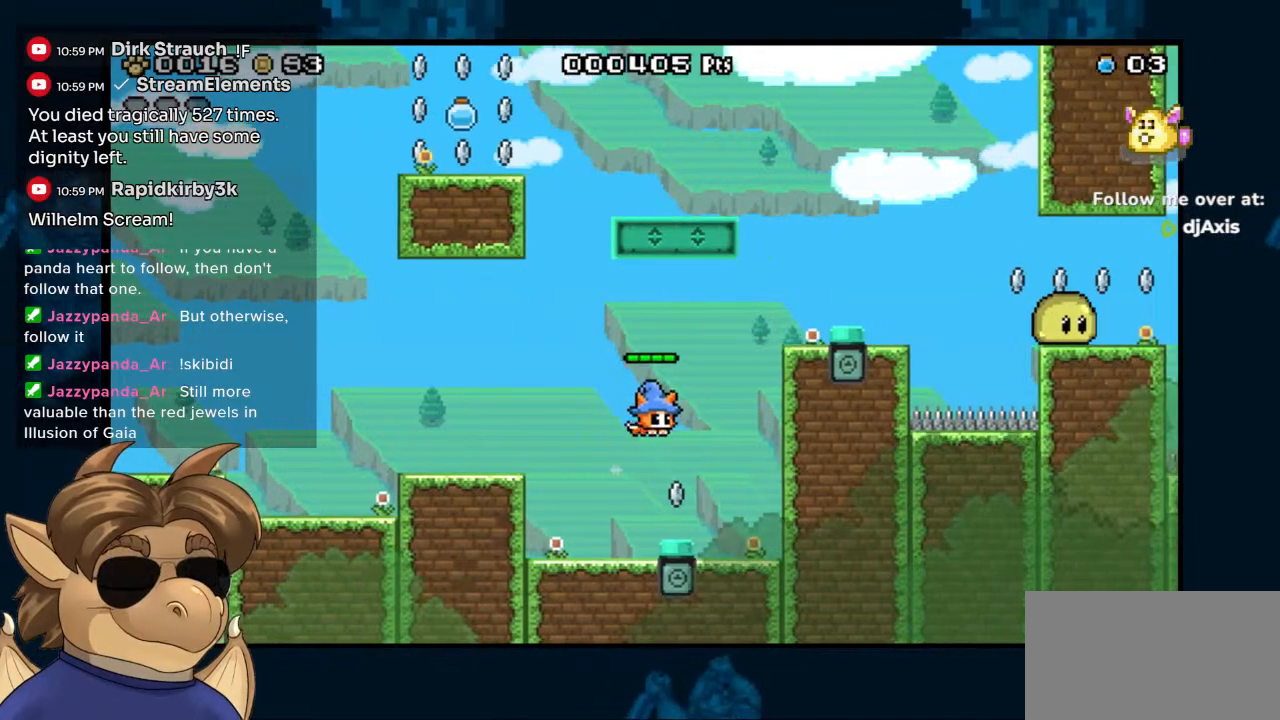
{"buttons": [], "left_stick": "center", "right_stick": "center", "events": [[50, "DPAD_RIGHT", "down"], [133, "DPAD_RIGHT", "up"]]}
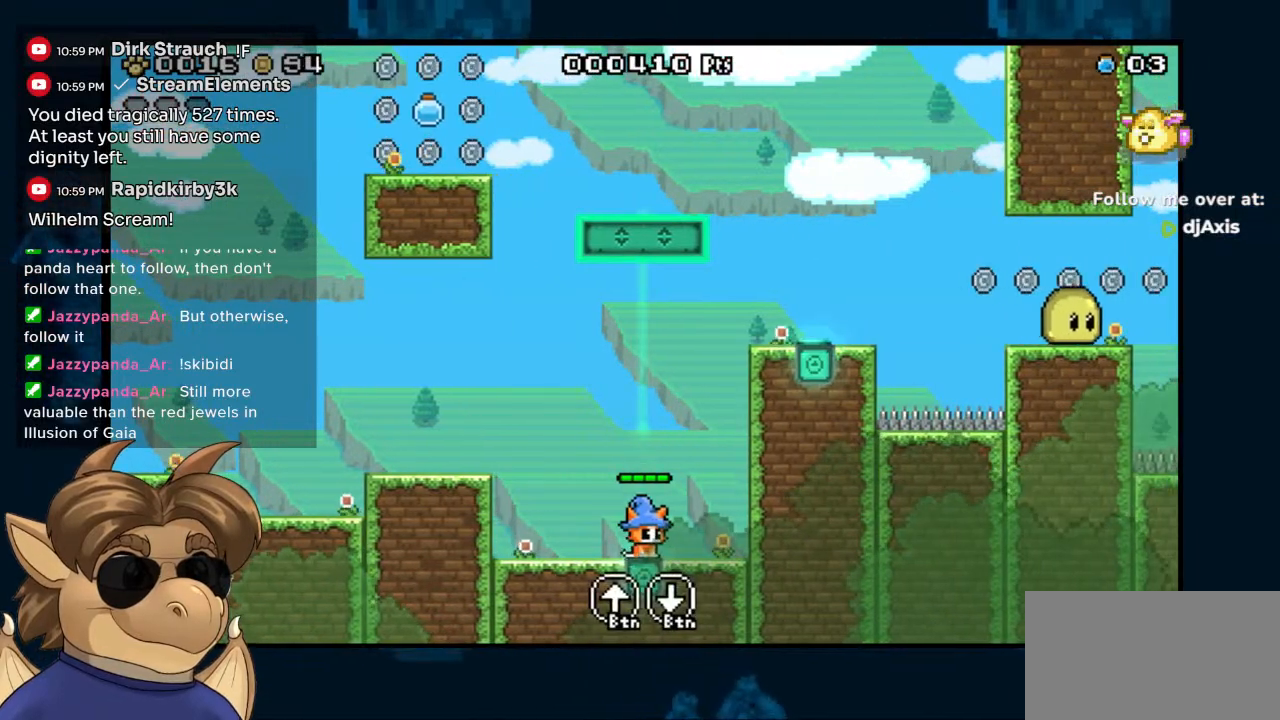
{"buttons": ["DPAD_LEFT"], "left_stick": "center", "right_stick": "center", "events": [[267, "DPAD_UP", "down"], [383, "DPAD_LEFT", "down"], [400, "DPAD_UP", "up"]]}
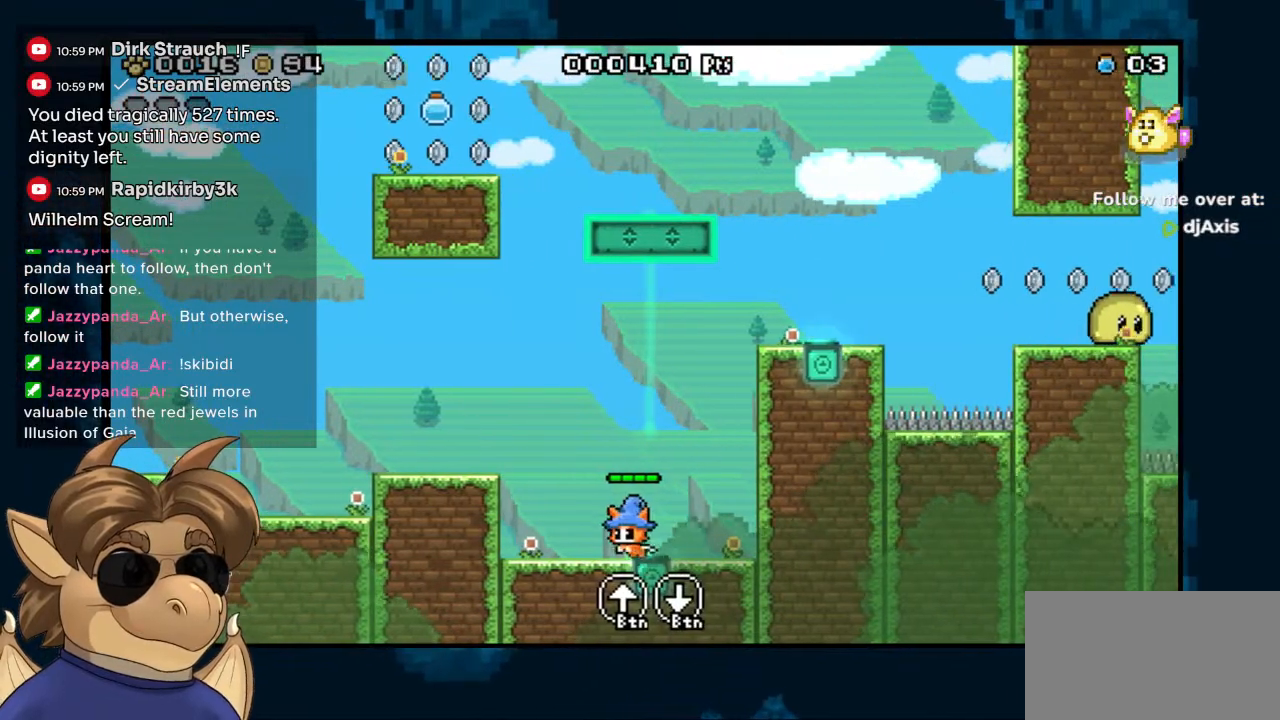
{"buttons": [], "left_stick": "center", "right_stick": "center", "events": [[100, "DPAD_LEFT", "up"], [233, "DPAD_DOWN", "down"], [300, "DPAD_DOWN", "up"], [300, "DPAD_LEFT", "down"], [433, "DPAD_LEFT", "up"]]}
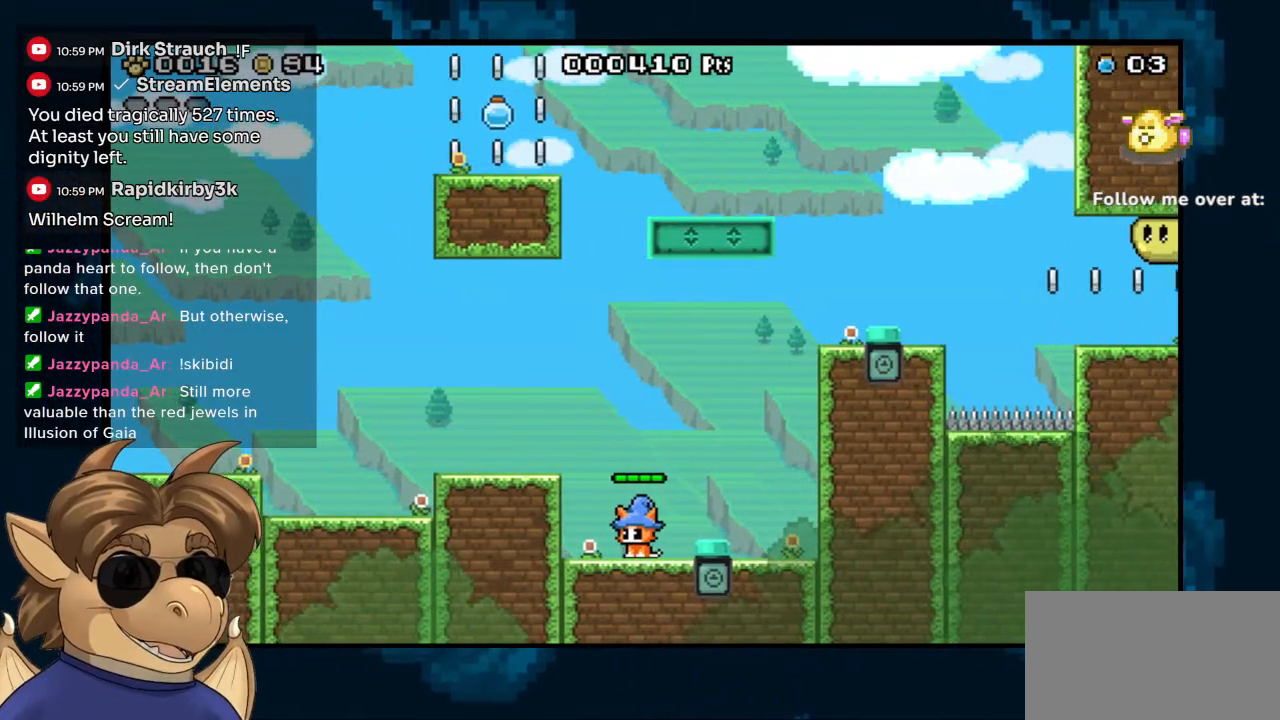
{"buttons": [], "left_stick": "center", "right_stick": "center", "events": [[50, "DPAD_RIGHT", "down"], [67, "B", "down"], [183, "B", "up"], [283, "DPAD_RIGHT", "up"]]}
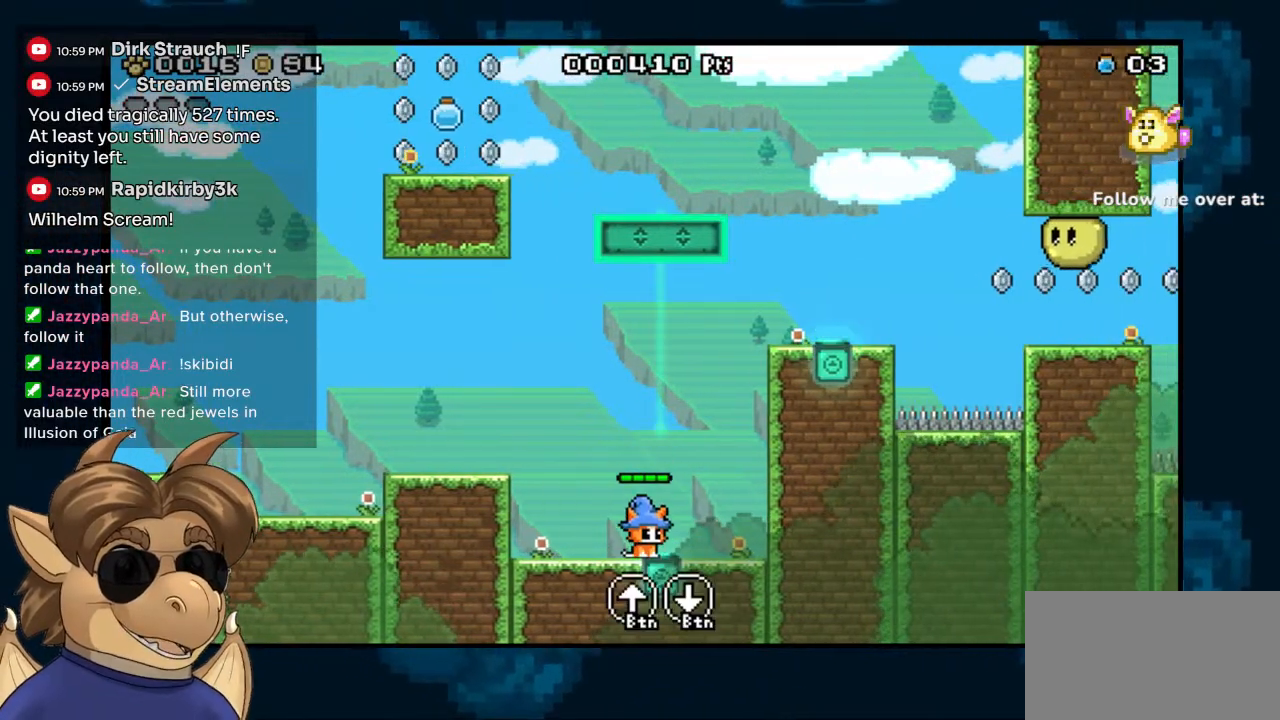
{"buttons": ["DPAD_DOWN"], "left_stick": "center", "right_stick": "center", "events": [[250, "DPAD_DOWN", "down"]]}
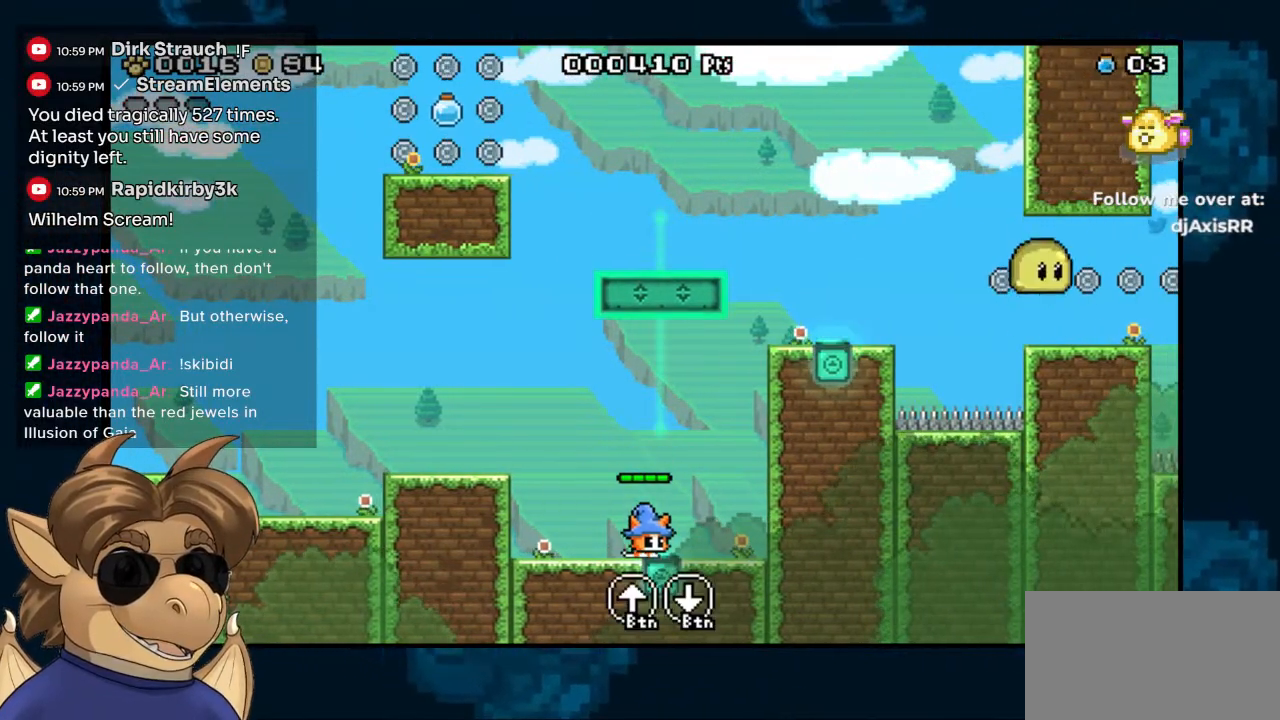
{"buttons": [], "left_stick": "center", "right_stick": "center", "events": [[50, "DPAD_DOWN", "up"], [217, "DPAD_DOWN", "down"], [333, "DPAD_DOWN", "up"]]}
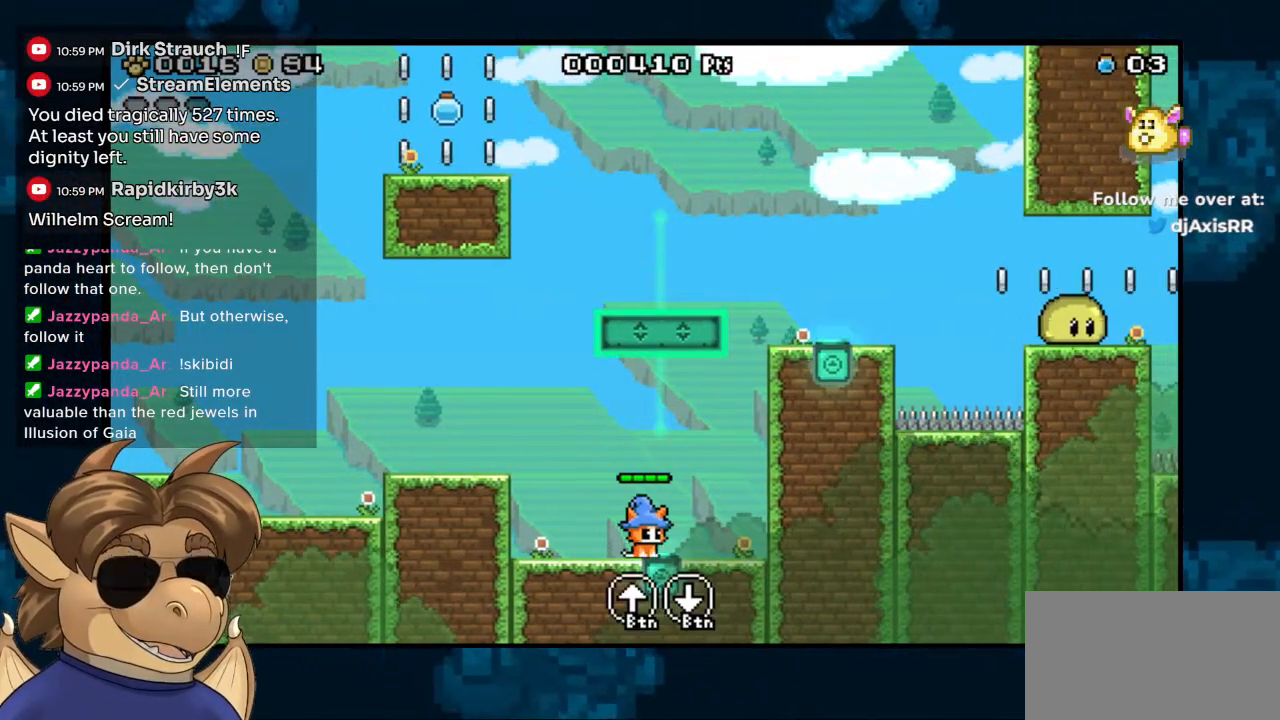
{"buttons": [], "left_stick": "center", "right_stick": "center", "events": []}
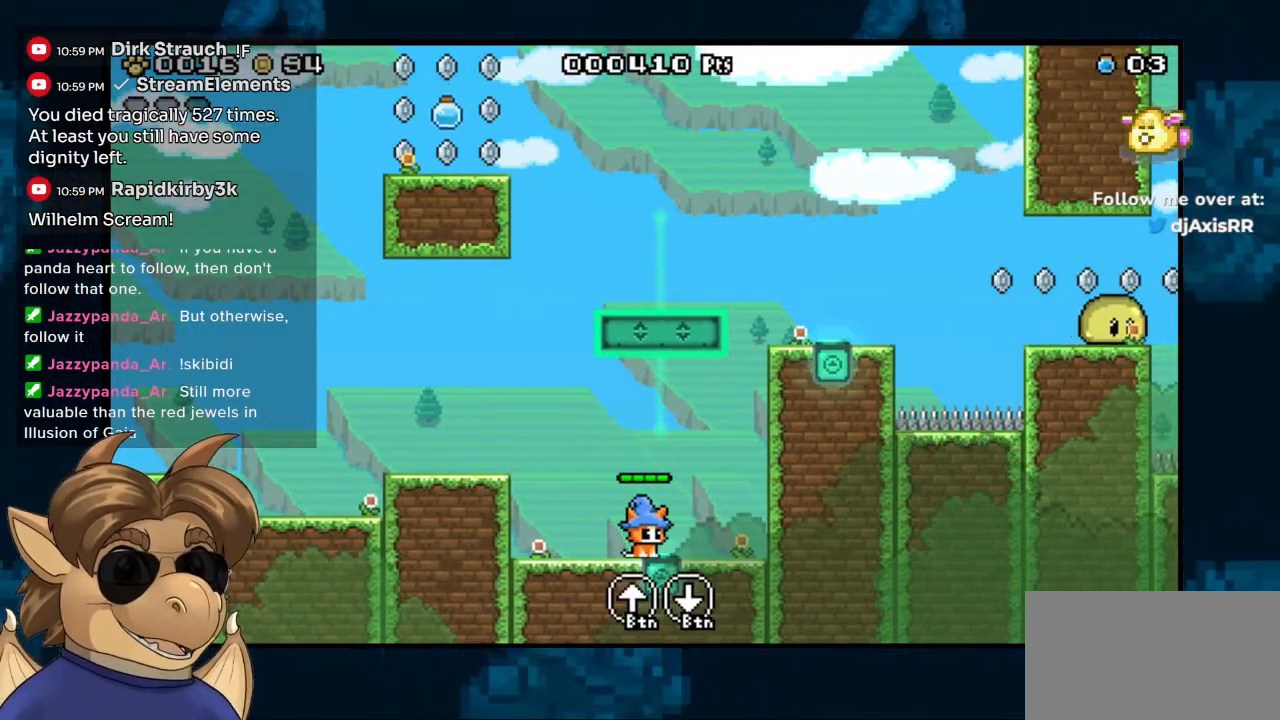
{"buttons": ["DPAD_DOWN"], "left_stick": "center", "right_stick": "center", "events": [[267, "DPAD_DOWN", "down"]]}
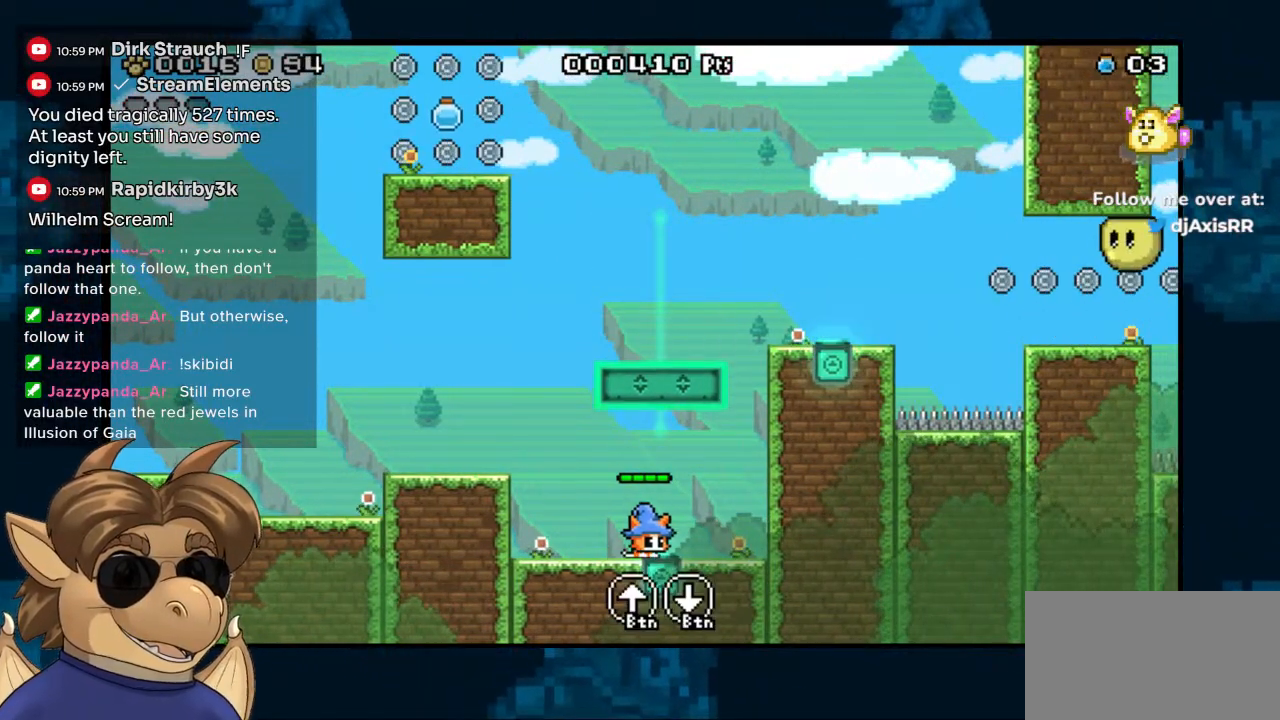
{"buttons": [], "left_stick": "center", "right_stick": "center", "events": [[417, "DPAD_DOWN", "up"]]}
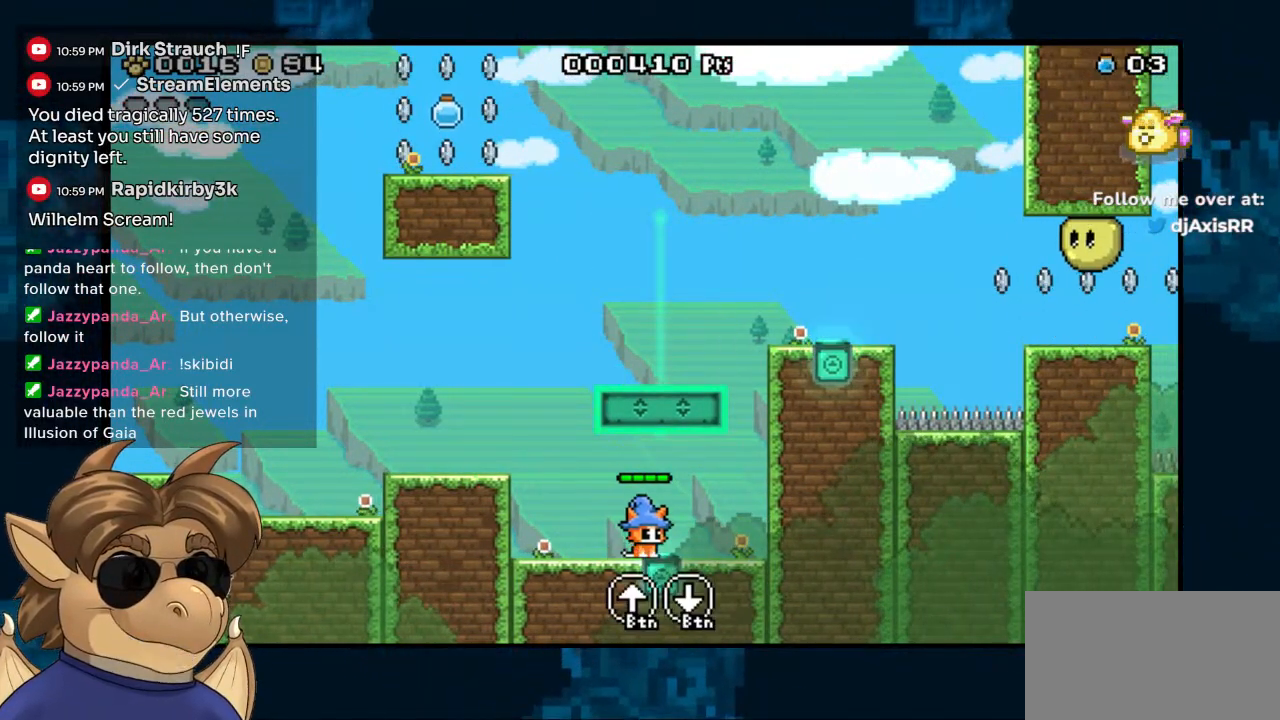
{"buttons": ["B", "DPAD_LEFT"], "left_stick": "center", "right_stick": "center", "events": [[17, "B", "down"], [33, "DPAD_LEFT", "down"], [83, "B", "up"], [350, "DPAD_LEFT", "up"], [467, "B", "down"], [467, "DPAD_LEFT", "down"]]}
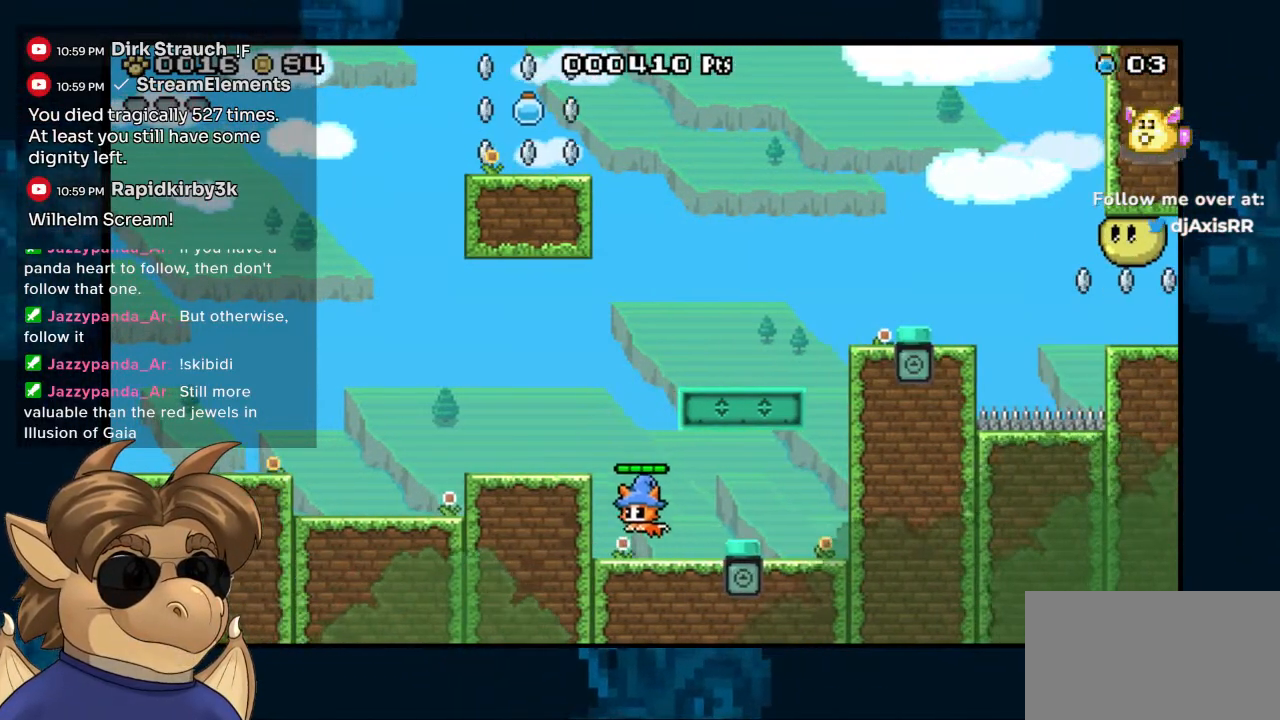
{"buttons": ["B", "DPAD_RIGHT"], "left_stick": "center", "right_stick": "center", "events": [[167, "B", "up"], [267, "DPAD_LEFT", "up"], [433, "DPAD_RIGHT", "down"], [467, "B", "down"]]}
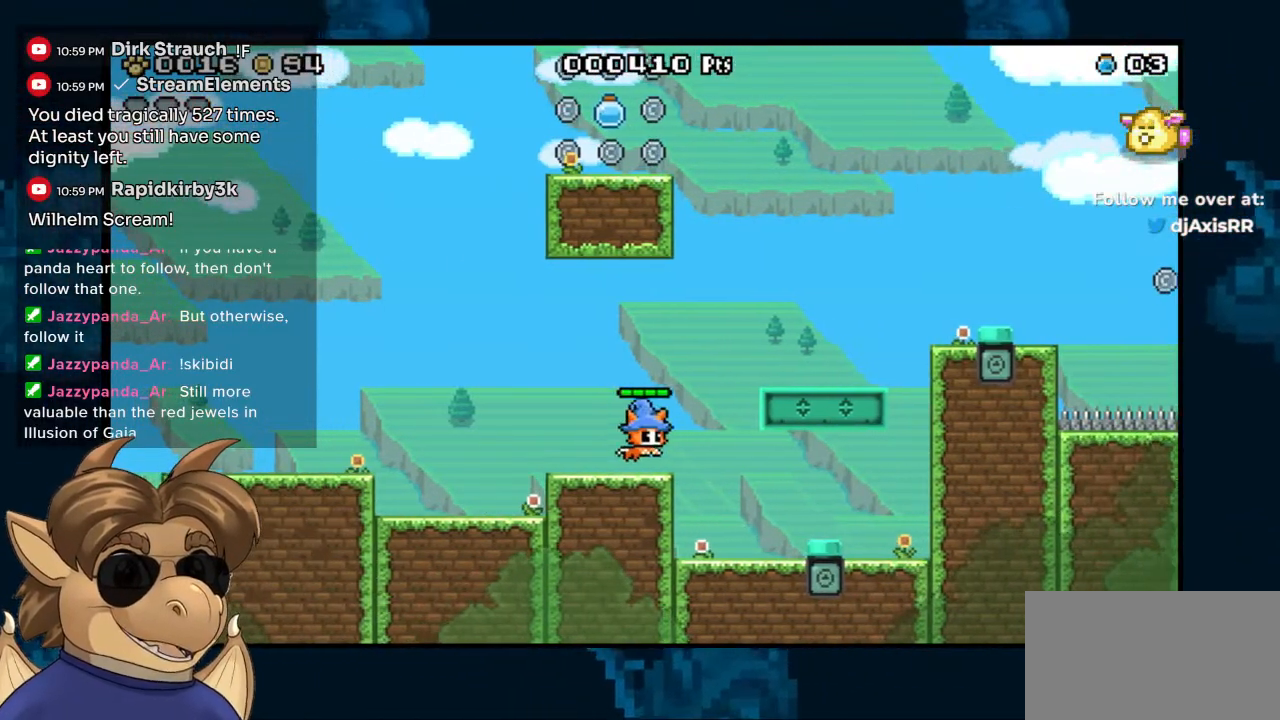
{"buttons": ["DPAD_RIGHT"], "left_stick": "center", "right_stick": "center", "events": [[200, "B", "up"]]}
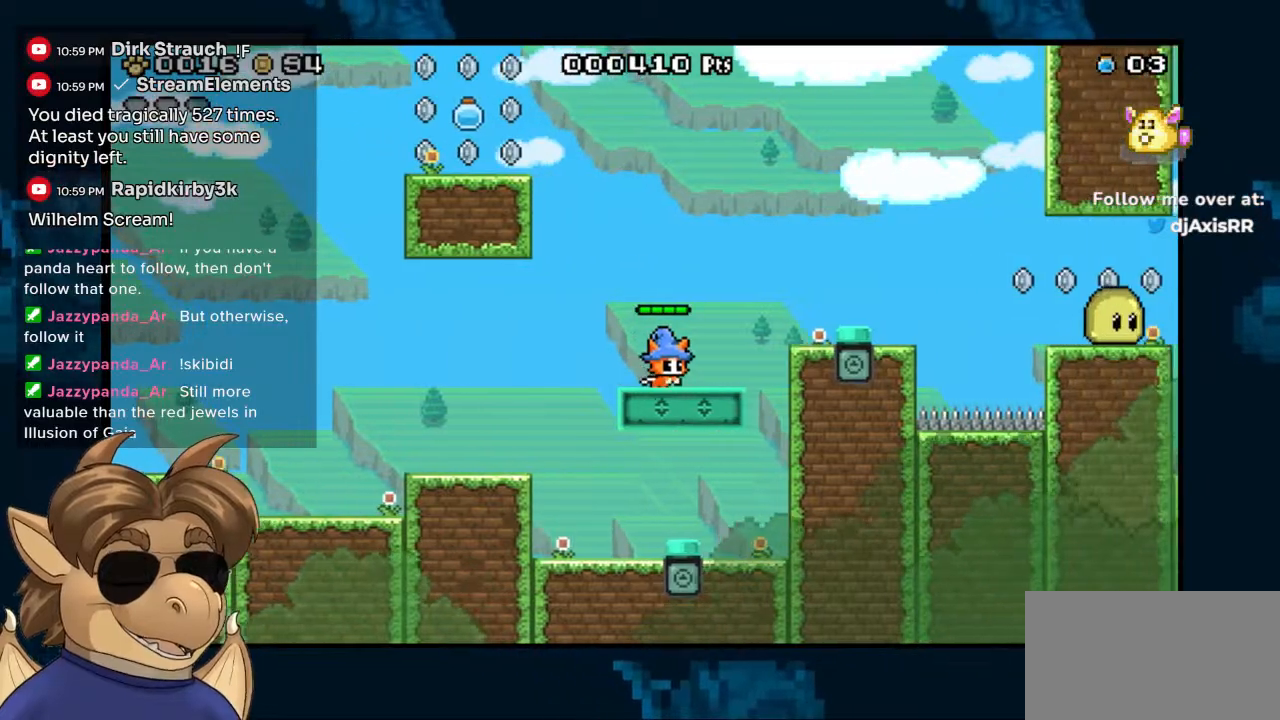
{"buttons": ["DPAD_RIGHT"], "left_stick": "center", "right_stick": "center", "events": [[33, "B", "down"], [317, "B", "up"]]}
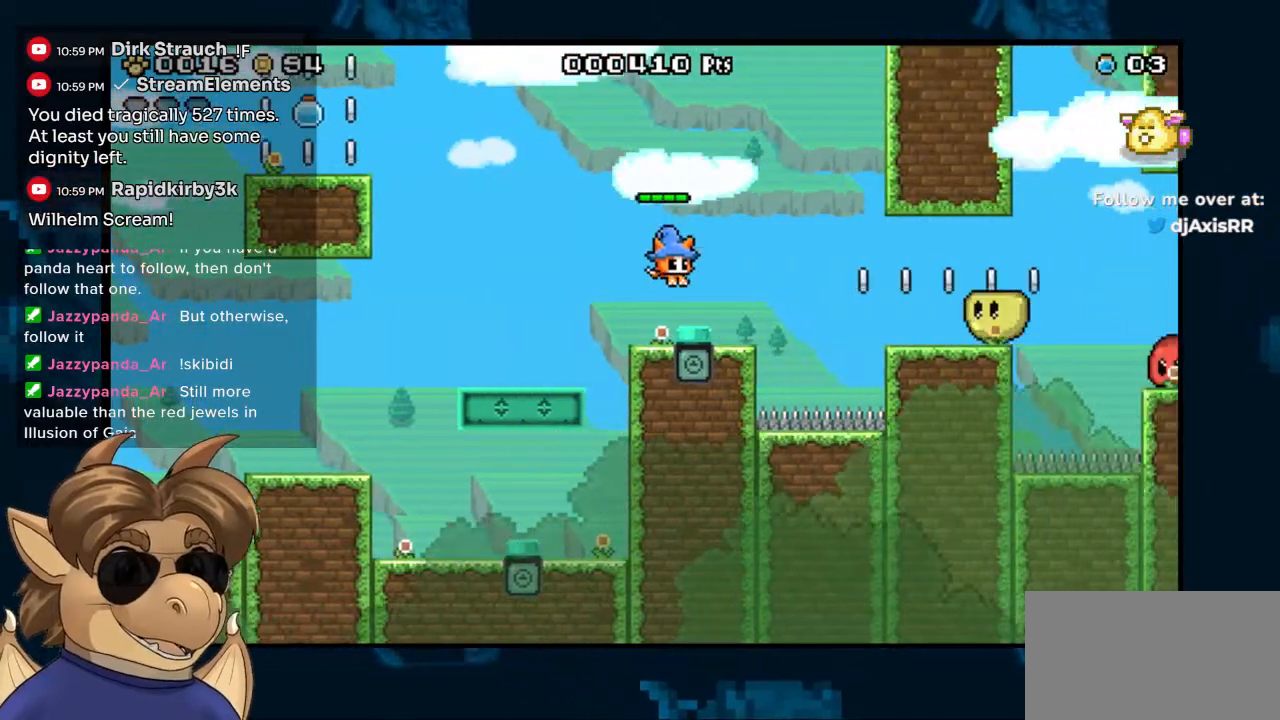
{"buttons": ["DPAD_UP"], "left_stick": "center", "right_stick": "center", "events": [[50, "DPAD_RIGHT", "up"], [200, "DPAD_UP", "down"]]}
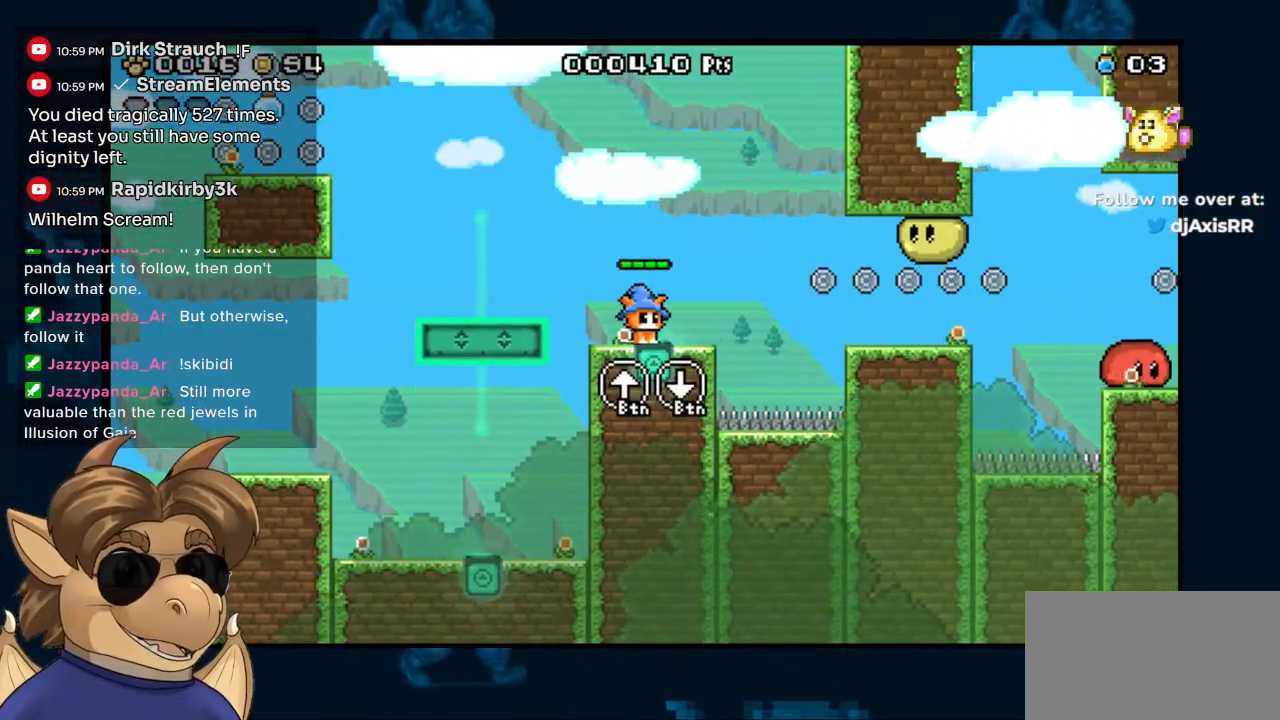
{"buttons": ["B", "DPAD_LEFT"], "left_stick": "center", "right_stick": "center", "events": [[300, "DPAD_UP", "up"], [417, "B", "down"], [433, "DPAD_LEFT", "down"]]}